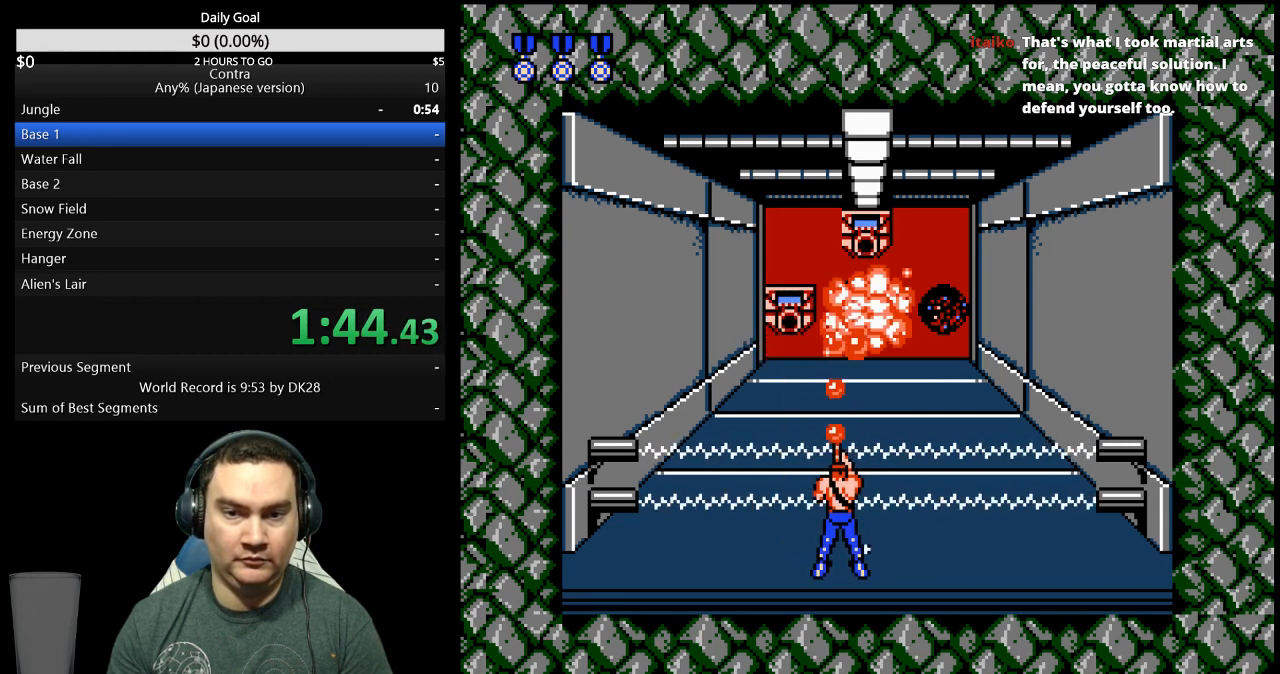
Gameplay with a controller (Nintendo layout); each line is a JSON object with the inputs held at the frame after it. "events" lists button and stick changes between this image and that frame as [ms after this image, input, new state], when the widget could be followed in between. Not read: L3 R3 START.
{"buttons": ["DPAD_UP"]}
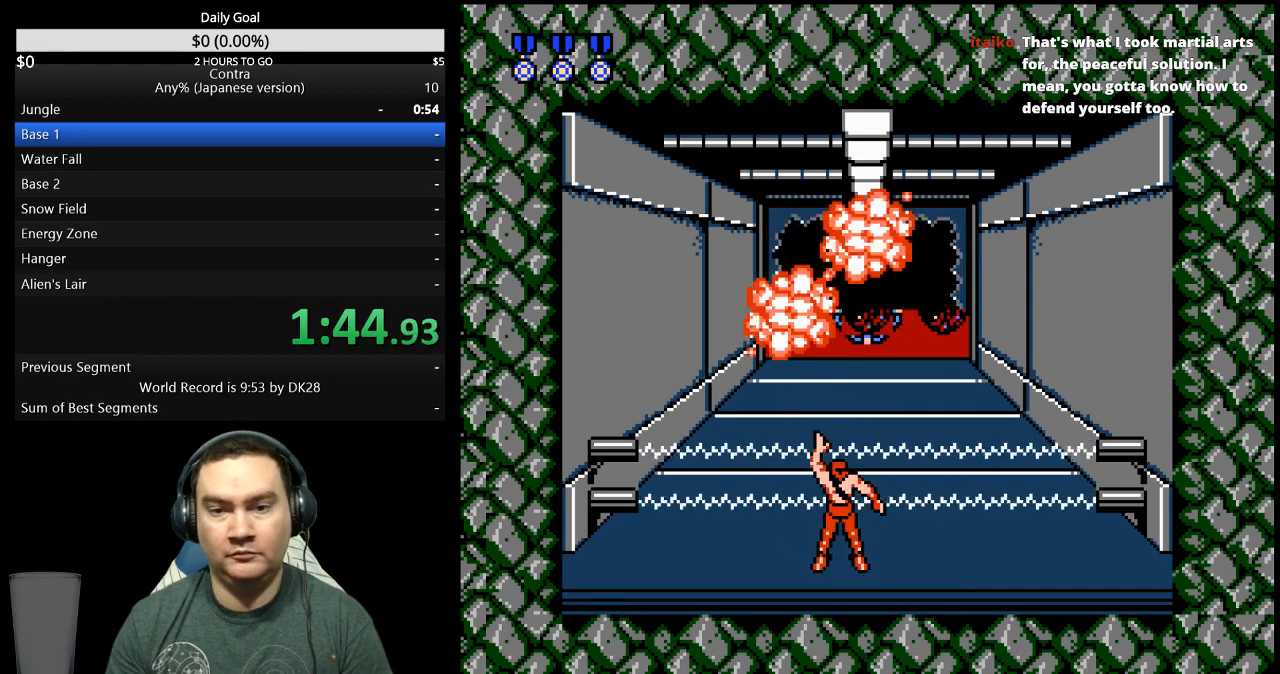
{"buttons": ["DPAD_UP"], "events": []}
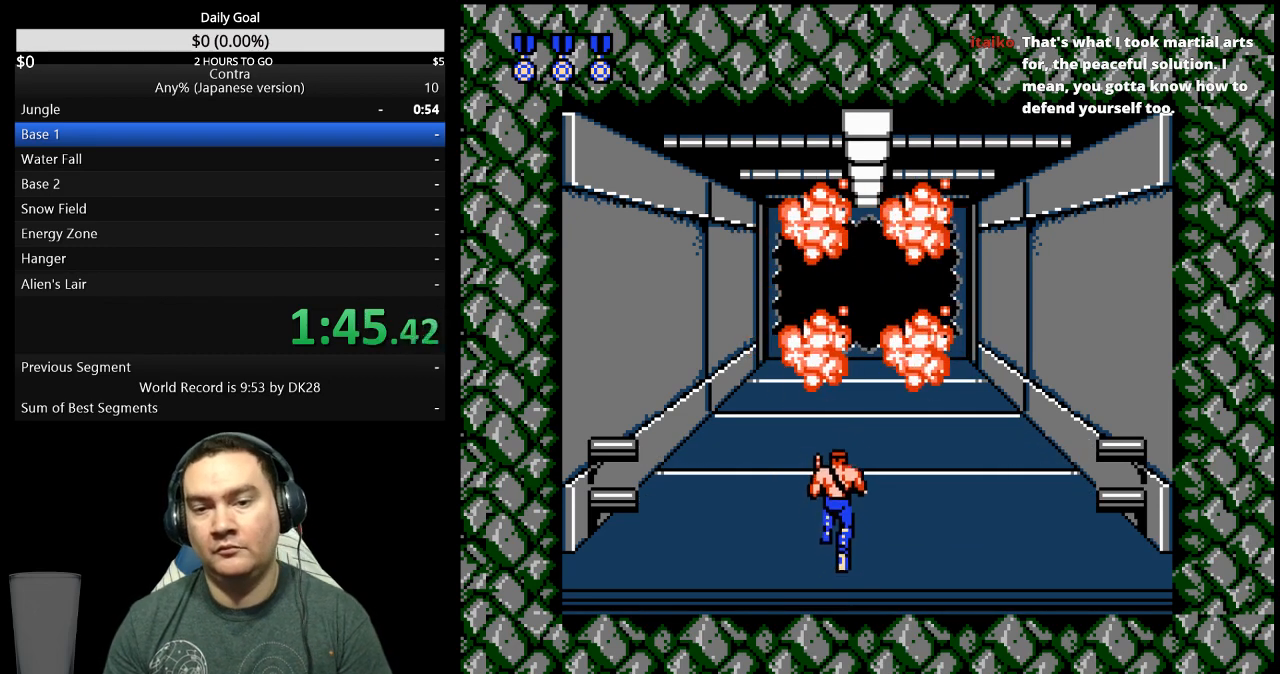
{"buttons": ["DPAD_UP"], "events": []}
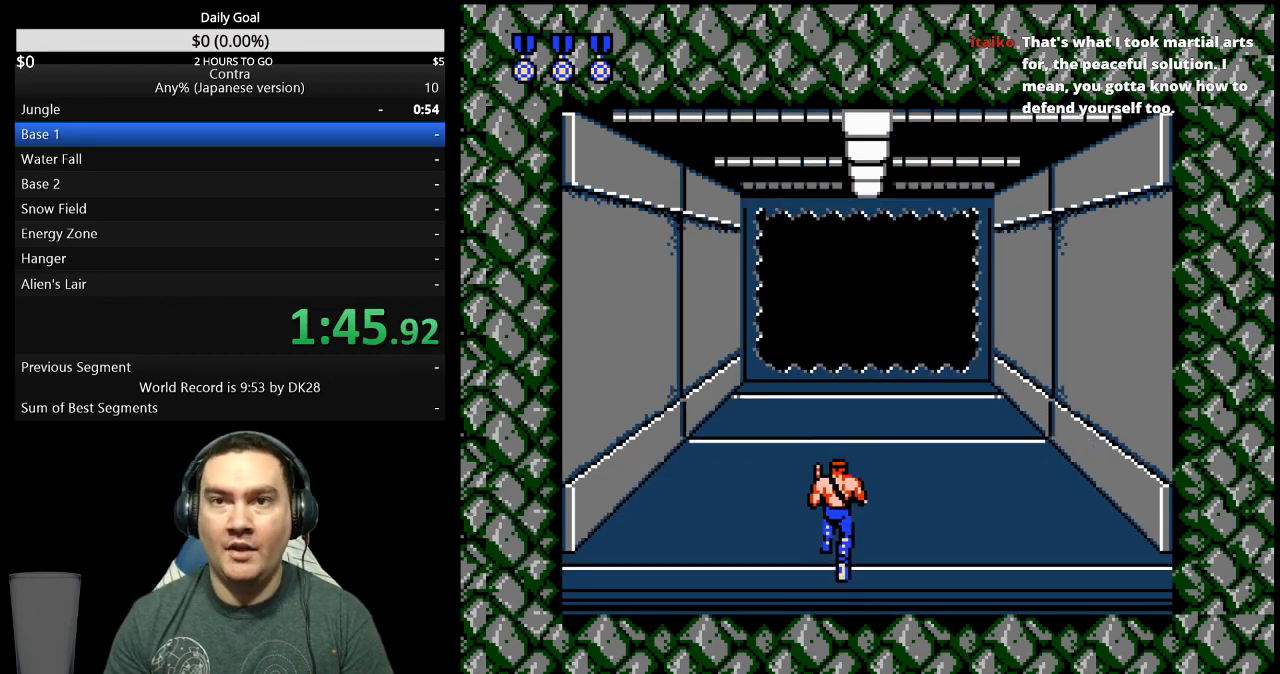
{"buttons": ["DPAD_UP"], "events": []}
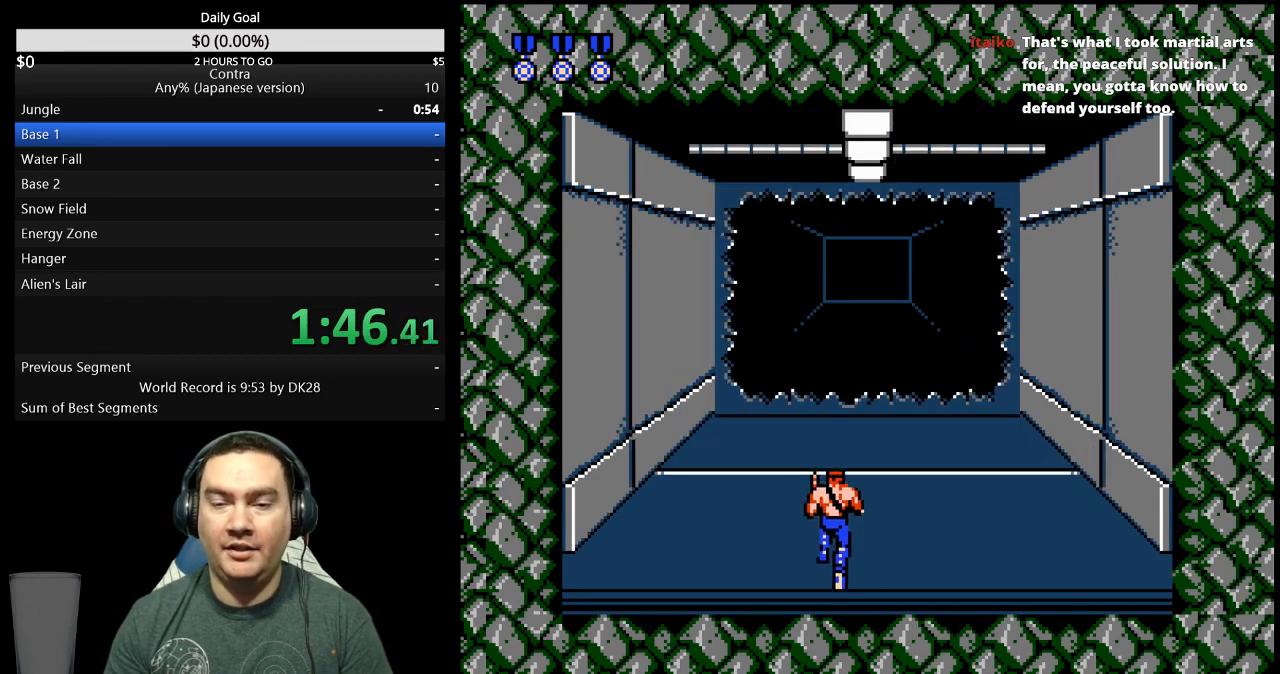
{"buttons": ["DPAD_UP"], "events": []}
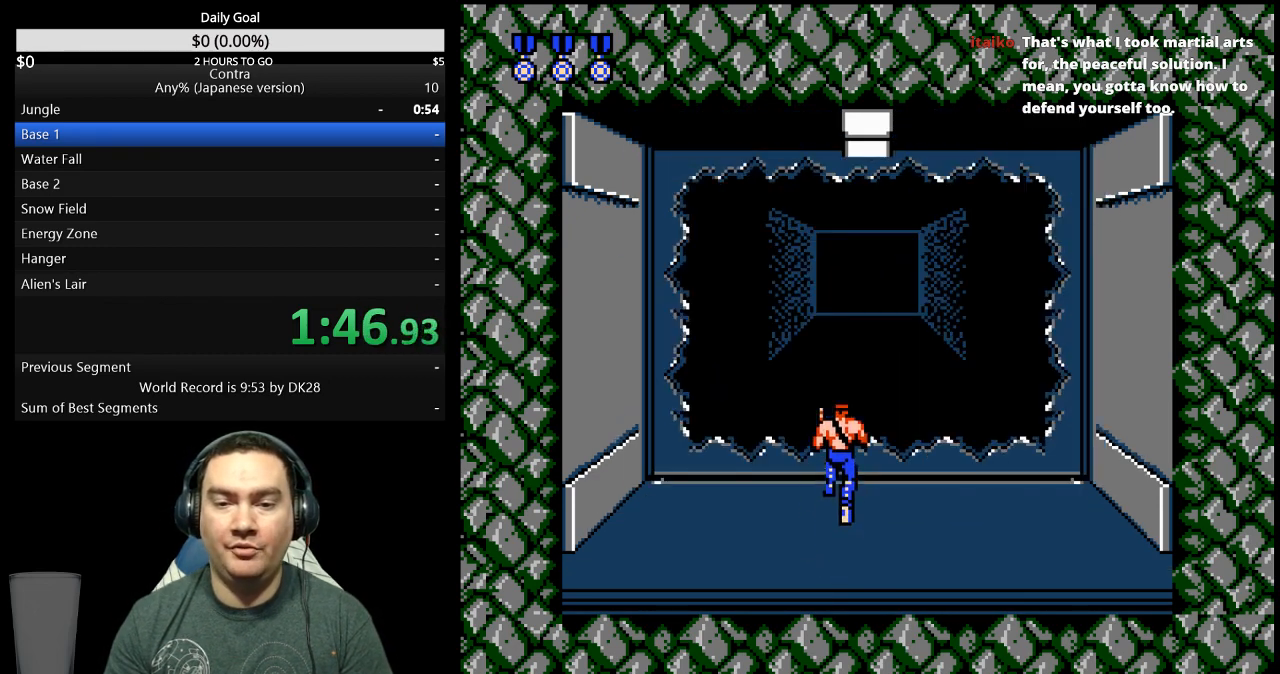
{"buttons": ["DPAD_UP"], "events": []}
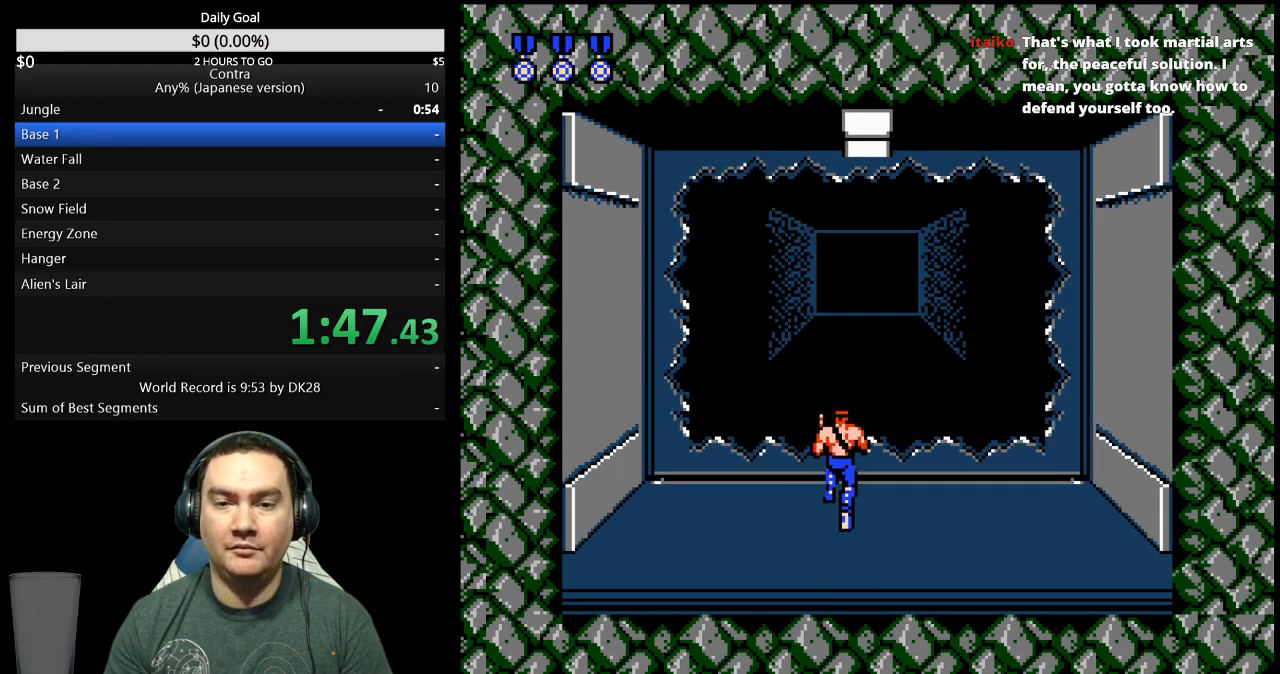
{"buttons": ["DPAD_LEFT"], "events": [[167, "DPAD_LEFT", "down"], [333, "DPAD_UP", "up"]]}
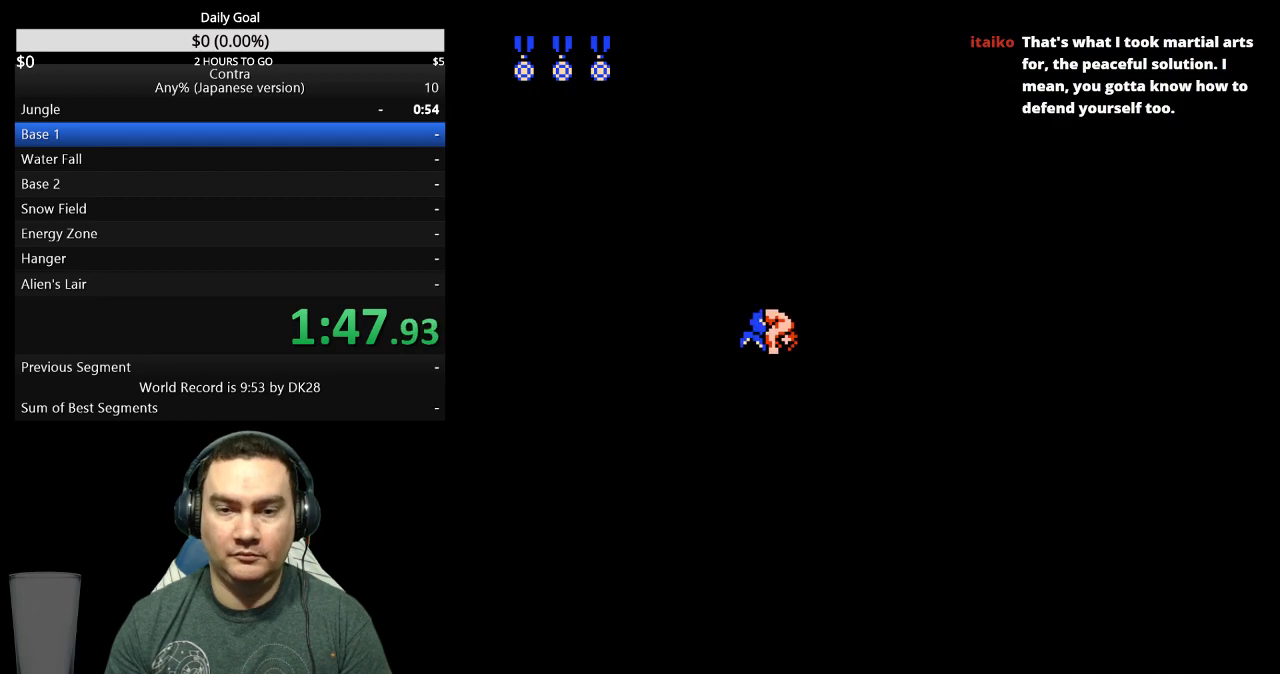
{"buttons": ["DPAD_LEFT"], "events": [[33, "DPAD_LEFT", "up"], [200, "DPAD_LEFT", "down"]]}
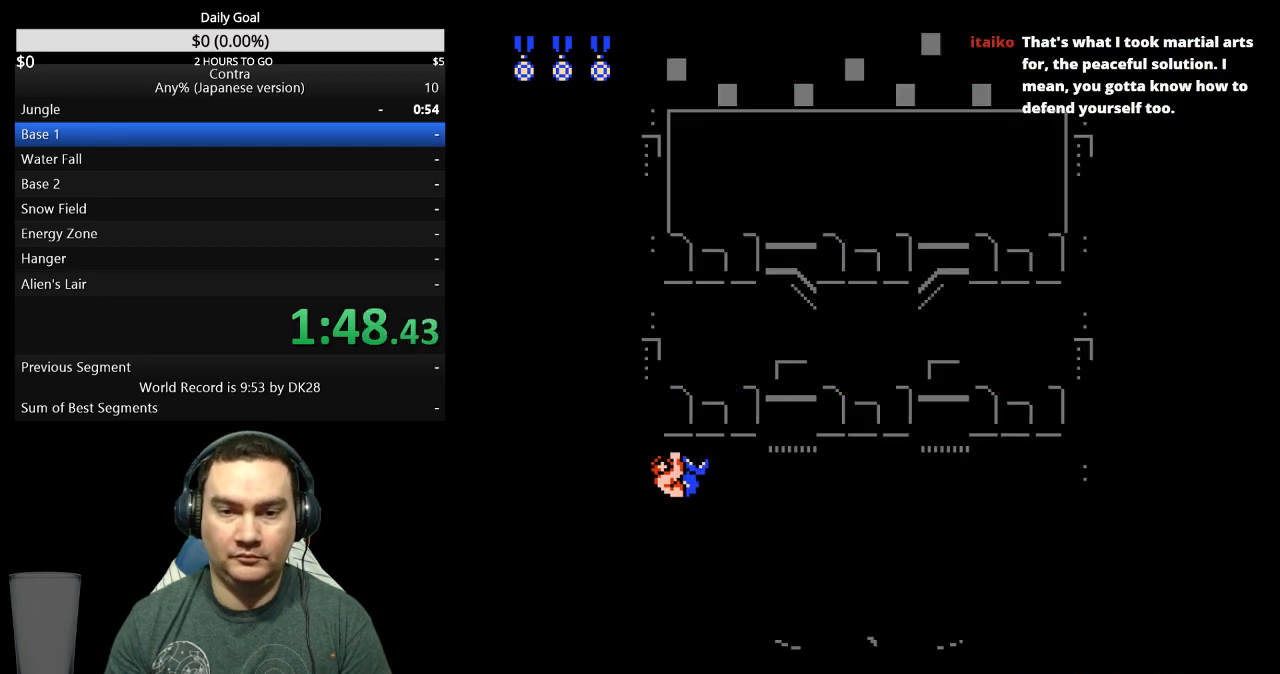
{"buttons": ["DPAD_LEFT"], "events": []}
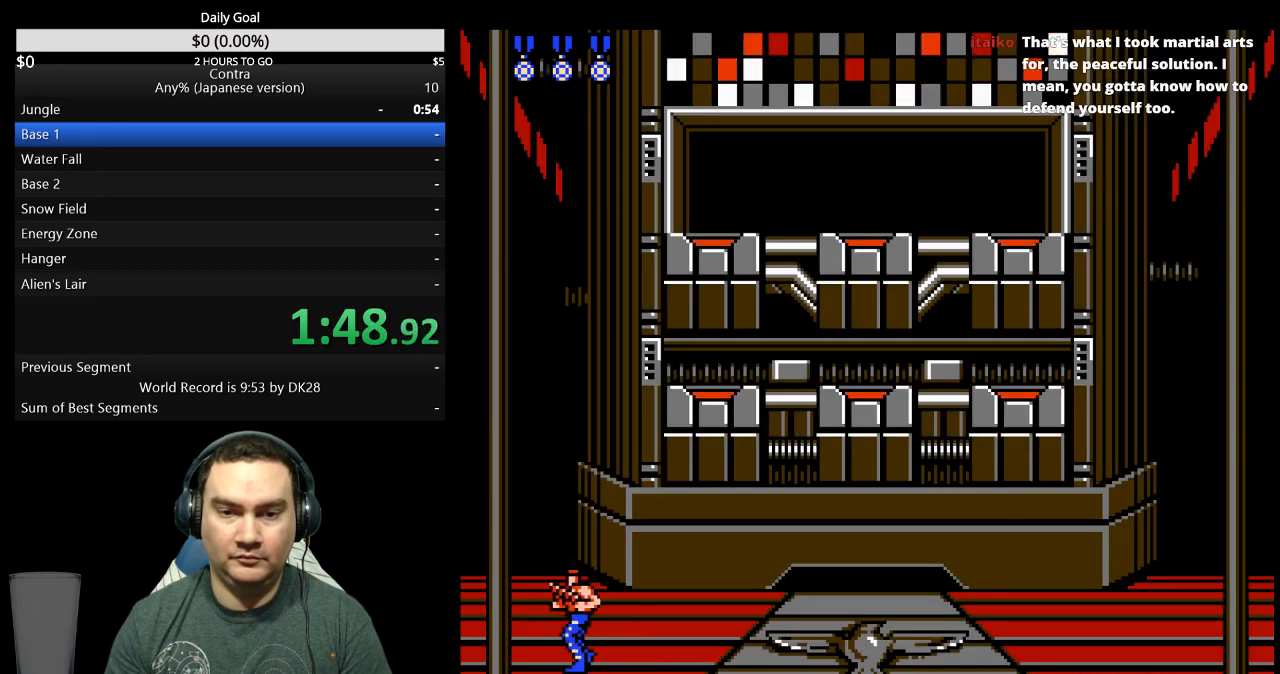
{"buttons": [], "events": [[500, "DPAD_LEFT", "up"]]}
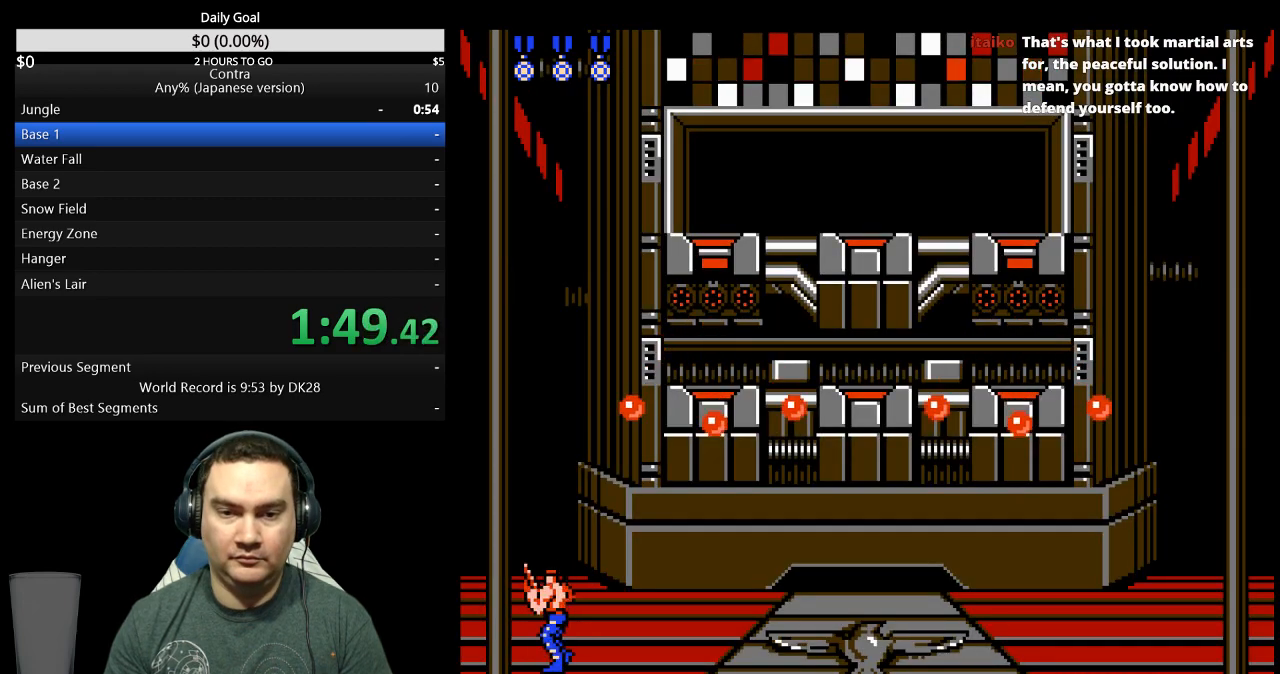
{"buttons": ["B", "DPAD_UP", "DPAD_RIGHT"], "events": [[33, "DPAD_RIGHT", "down"], [33, "DPAD_UP", "down"], [333, "B", "down"]]}
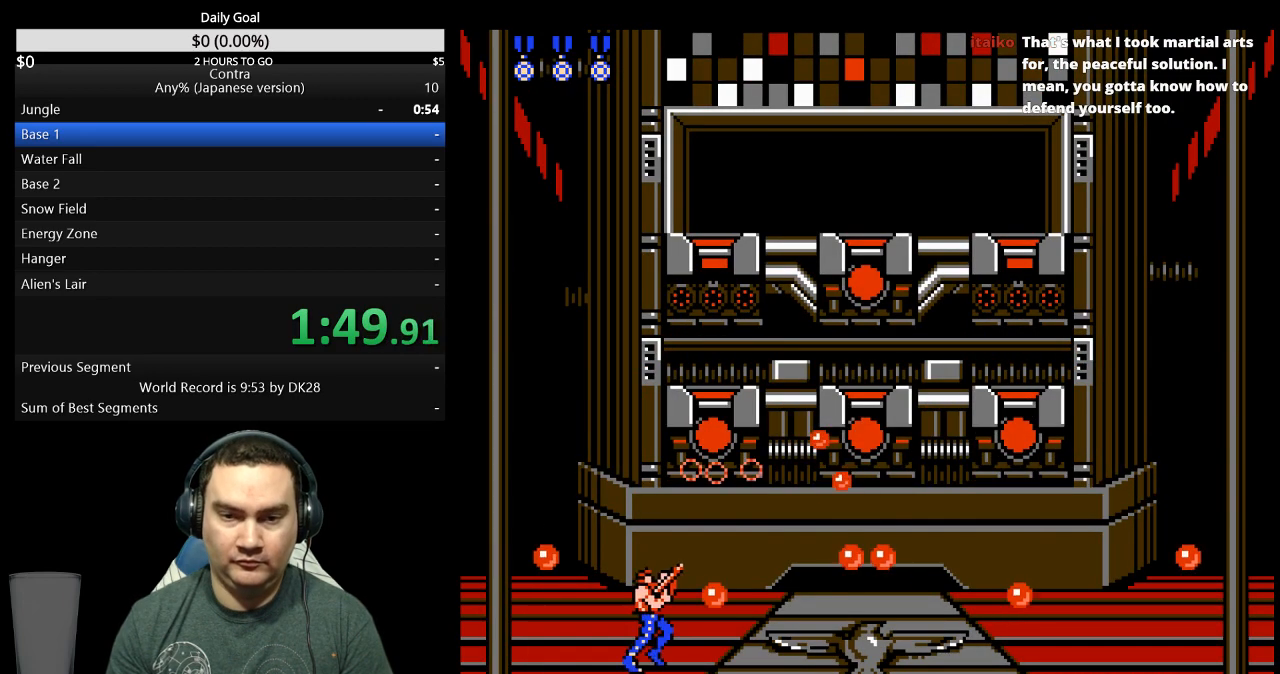
{"buttons": ["DPAD_UP", "DPAD_RIGHT"], "events": [[33, "A", "down"], [100, "A", "up"], [133, "A", "down"], [167, "A", "up"], [167, "B", "up"], [233, "A", "down"], [233, "B", "down"], [300, "A", "up"], [300, "B", "up"], [367, "A", "down"], [400, "A", "up"]]}
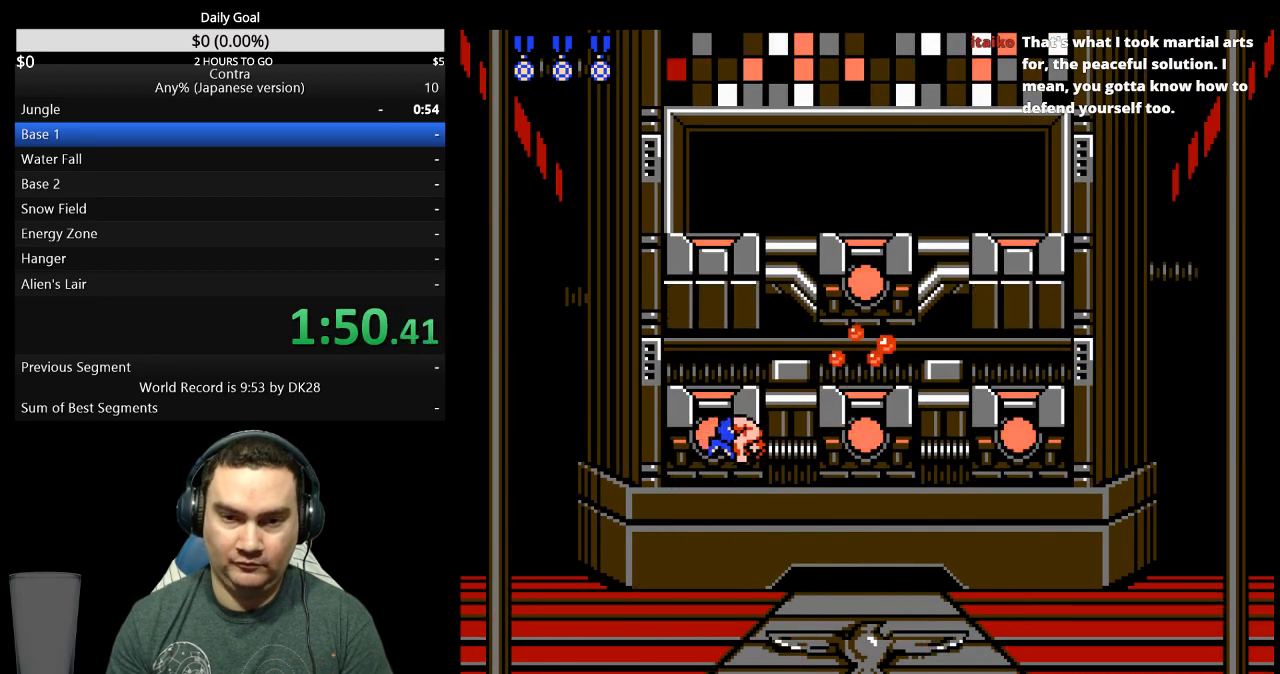
{"buttons": ["DPAD_UP", "DPAD_RIGHT"], "events": [[67, "B", "down"], [133, "B", "up"], [300, "B", "down"], [367, "B", "up"]]}
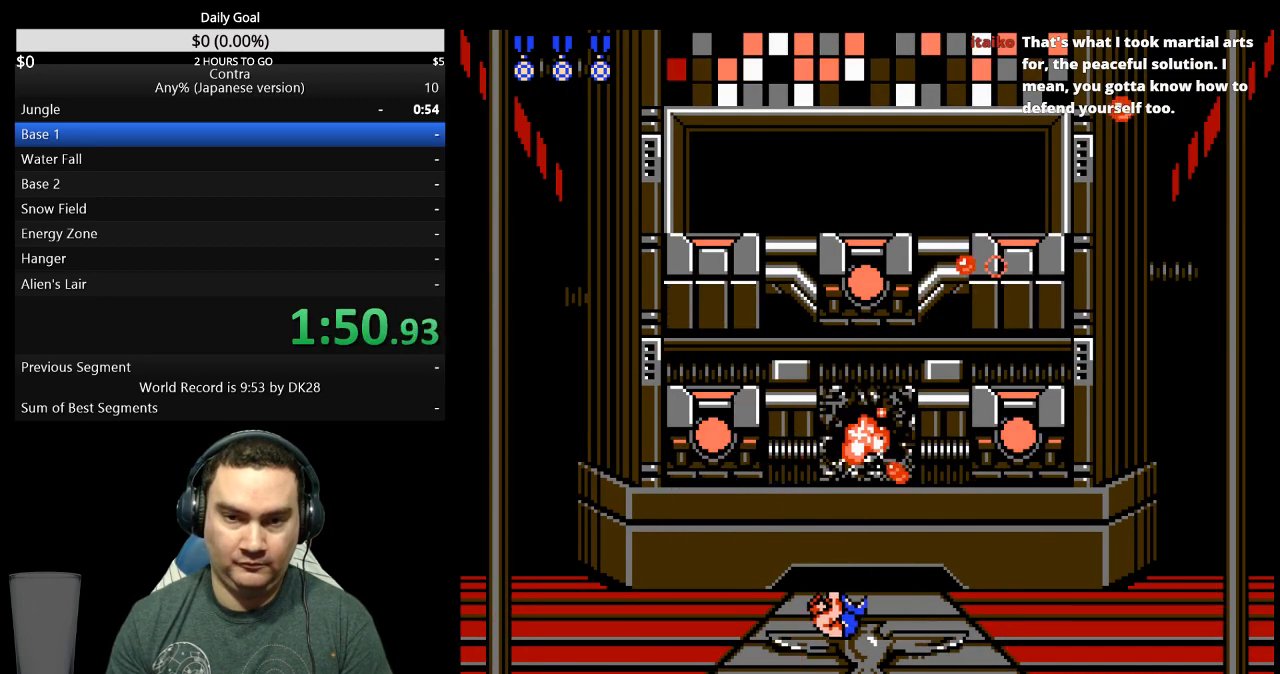
{"buttons": ["B", "DPAD_UP", "DPAD_RIGHT"], "events": [[33, "B", "down"], [67, "A", "down"], [67, "DPAD_RIGHT", "up"], [100, "A", "up"], [100, "B", "up"], [100, "DPAD_LEFT", "down"], [167, "A", "down"], [233, "A", "up"], [267, "B", "down"], [300, "A", "down"], [333, "A", "up"], [333, "B", "up"], [400, "A", "down"], [400, "B", "down"], [400, "DPAD_LEFT", "up"], [400, "DPAD_RIGHT", "down"], [467, "A", "up"]]}
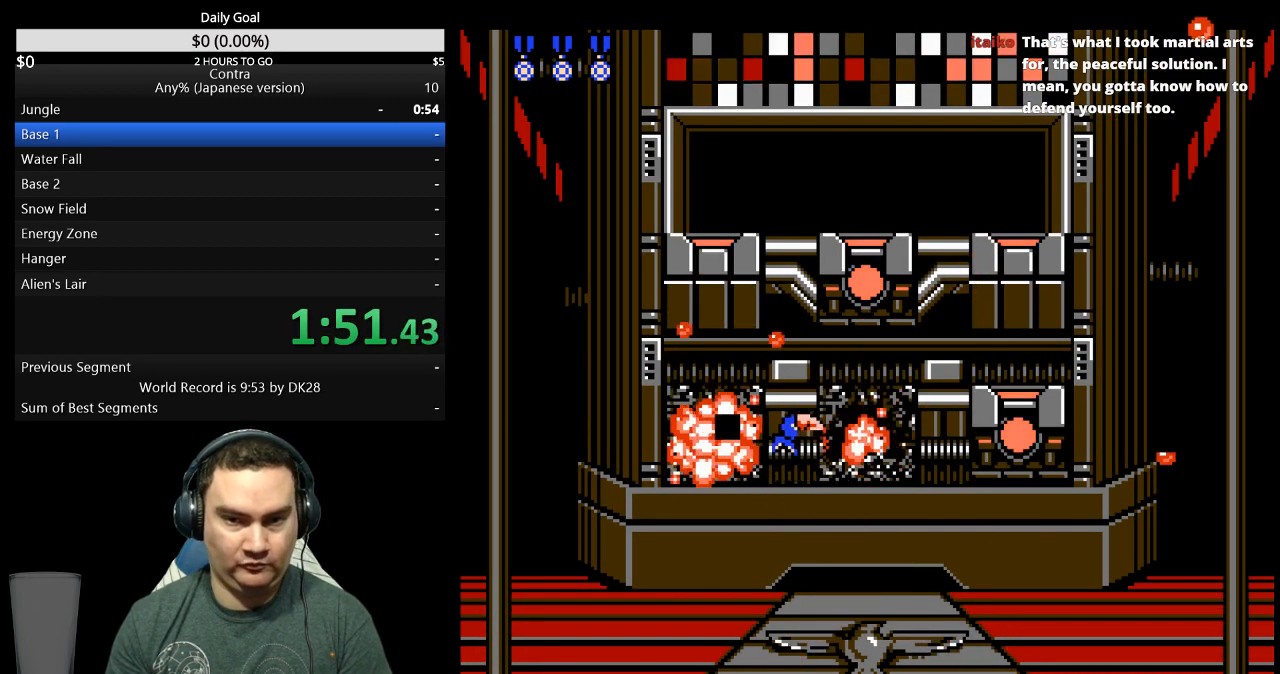
{"buttons": ["DPAD_UP", "DPAD_RIGHT"], "events": [[67, "B", "up"], [133, "B", "down"], [300, "B", "up"], [367, "B", "down"], [433, "B", "up"]]}
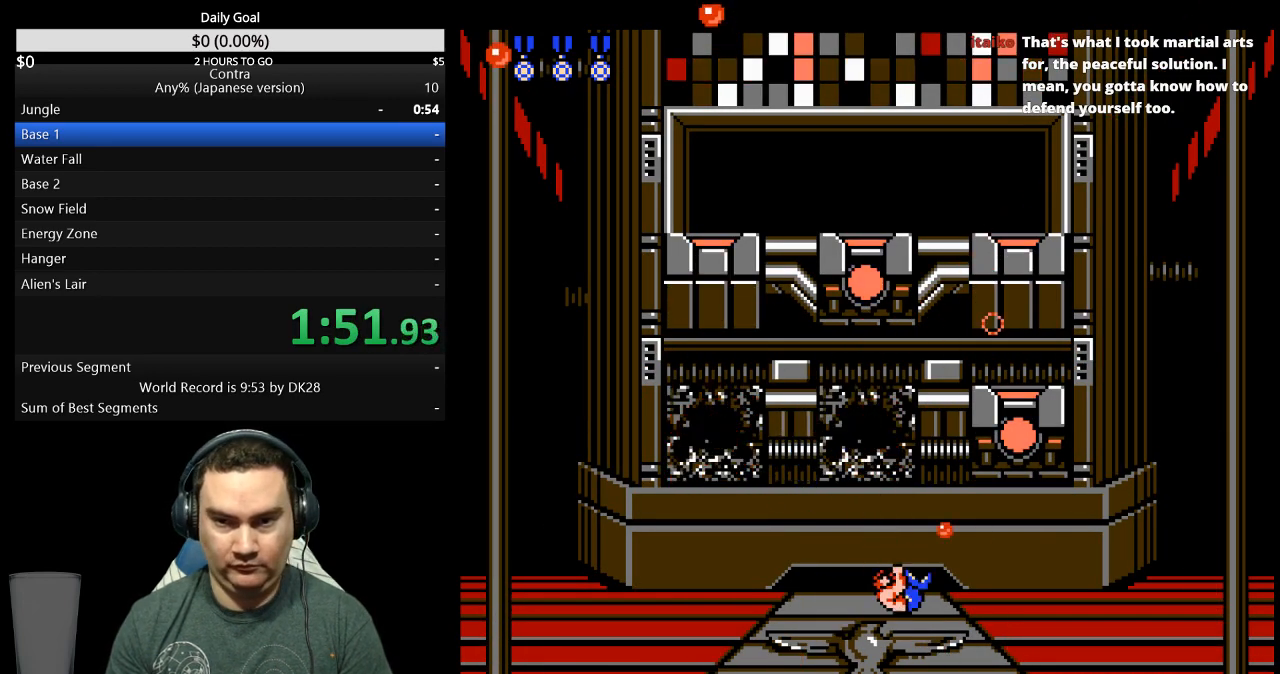
{"buttons": ["B", "DPAD_UP", "DPAD_LEFT"], "events": [[100, "B", "down"], [167, "B", "up"], [300, "DPAD_RIGHT", "up"], [367, "B", "down"], [467, "DPAD_LEFT", "down"]]}
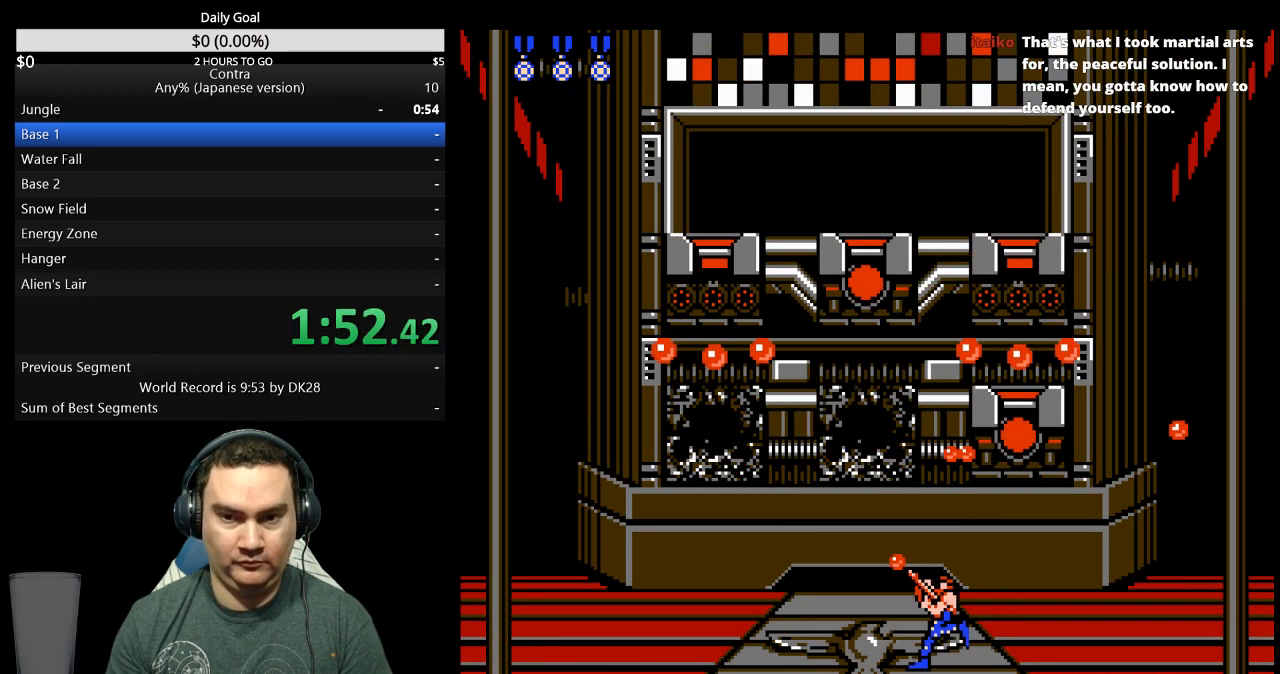
{"buttons": ["A", "B", "DPAD_UP"], "events": [[33, "B", "up"], [100, "B", "down"], [167, "B", "up"], [200, "DPAD_LEFT", "up"], [467, "A", "down"], [467, "B", "down"]]}
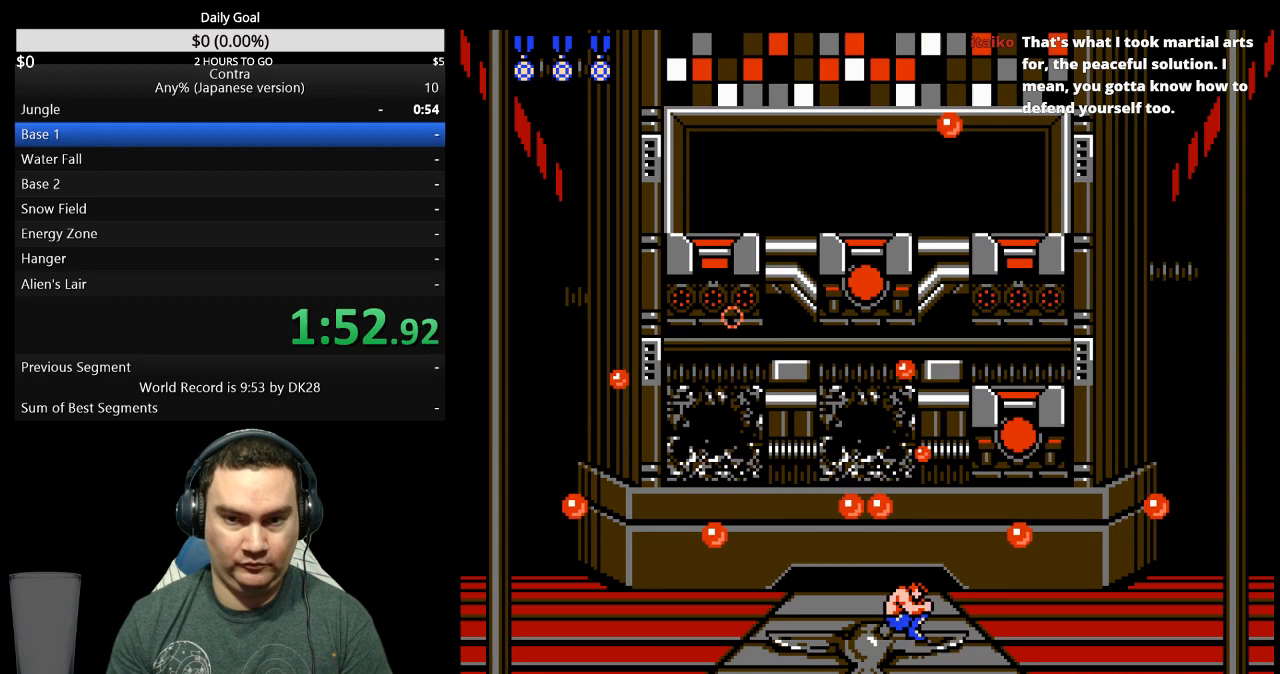
{"buttons": ["B", "DPAD_UP", "DPAD_RIGHT"], "events": [[33, "A", "up"], [67, "A", "down"], [133, "A", "up"], [133, "B", "up"], [200, "B", "down"], [233, "A", "down"], [267, "A", "up"], [267, "B", "up"], [433, "B", "down"], [467, "DPAD_RIGHT", "down"]]}
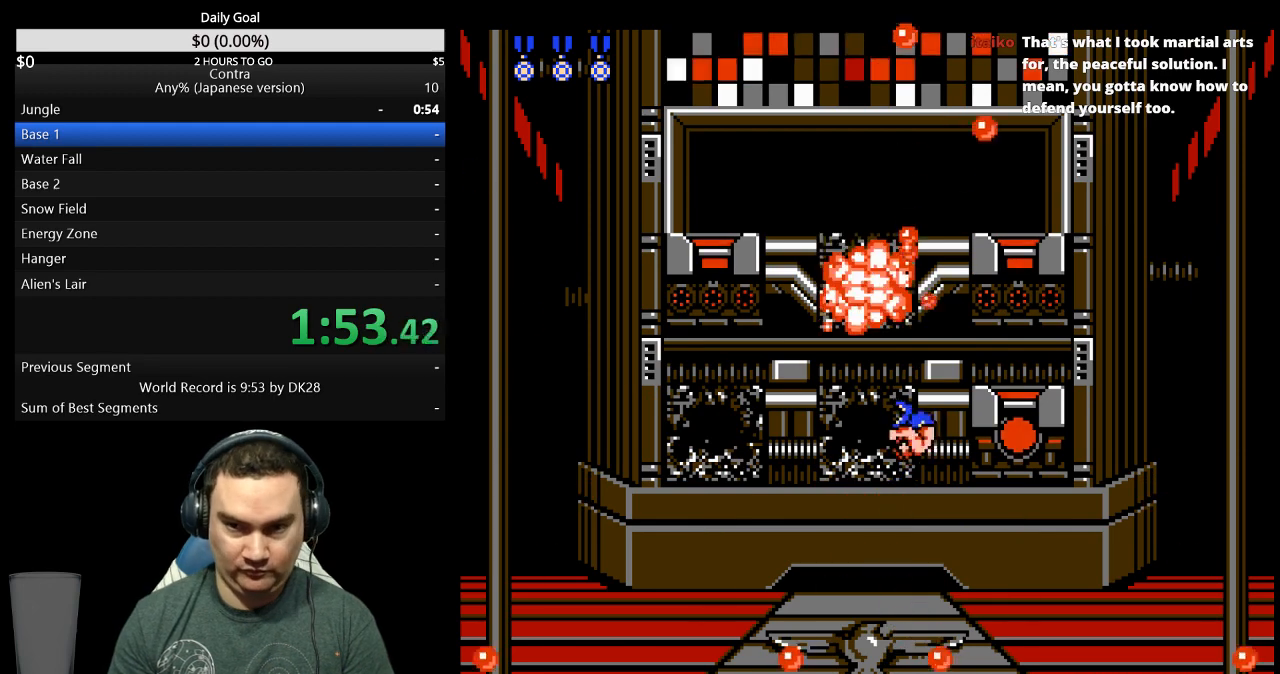
{"buttons": ["DPAD_UP"], "events": [[100, "B", "up"], [267, "B", "down"], [333, "B", "up"], [400, "B", "down"], [433, "DPAD_RIGHT", "up"], [467, "B", "up"]]}
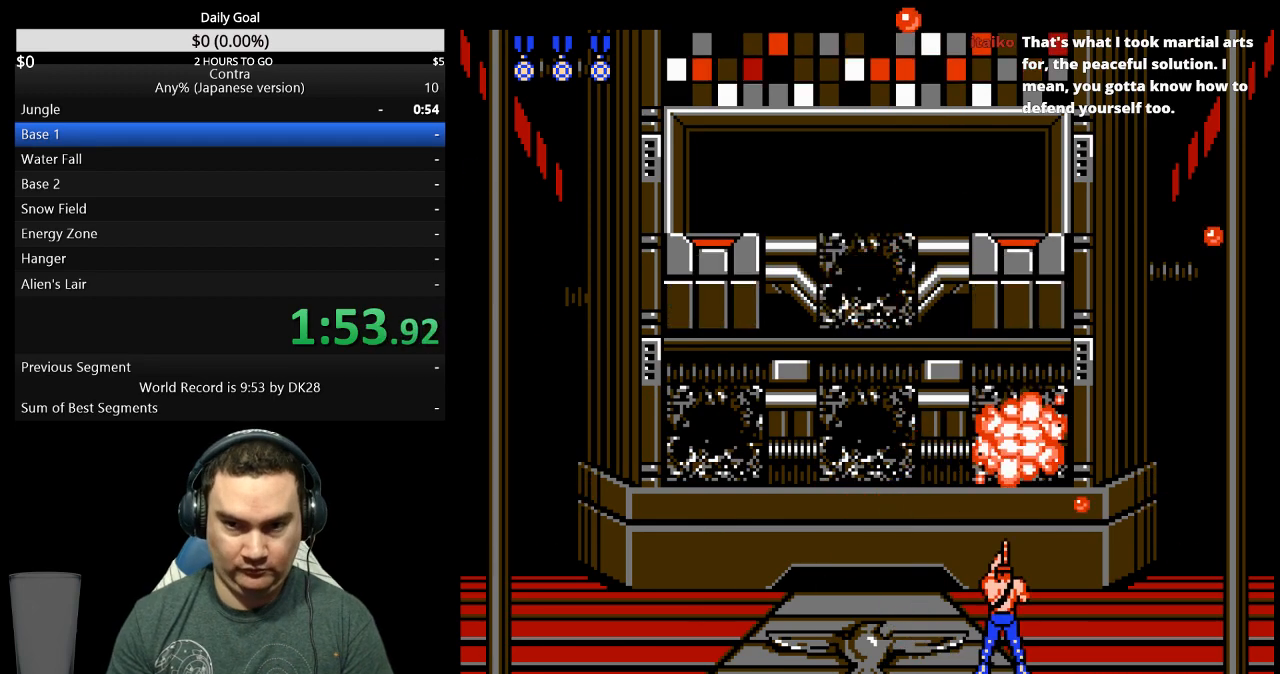
{"buttons": ["B", "DPAD_UP"], "events": [[33, "B", "down"], [100, "B", "up"], [100, "DPAD_LEFT", "down"], [167, "B", "down"], [200, "DPAD_UP", "up"], [233, "B", "up"], [400, "B", "down"], [400, "DPAD_LEFT", "up"], [400, "DPAD_UP", "down"]]}
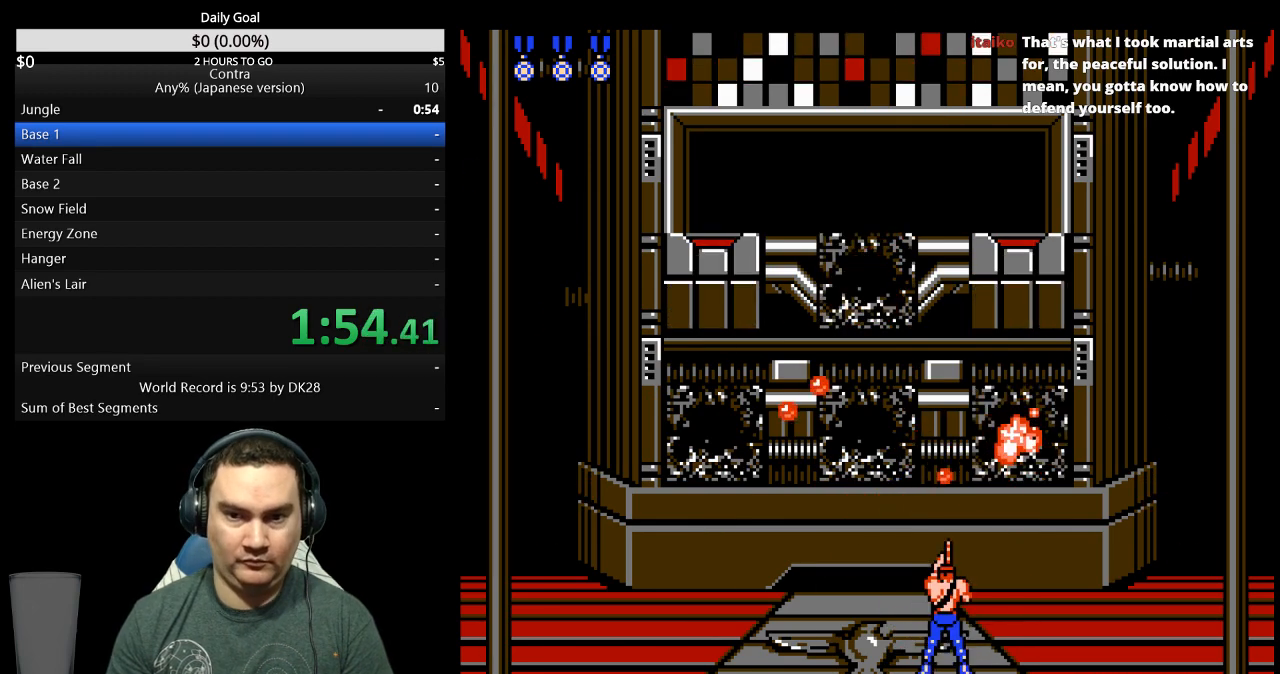
{"buttons": ["B", "DPAD_UP"], "events": [[33, "B", "up"], [133, "B", "down"], [300, "B", "up"], [367, "B", "down"]]}
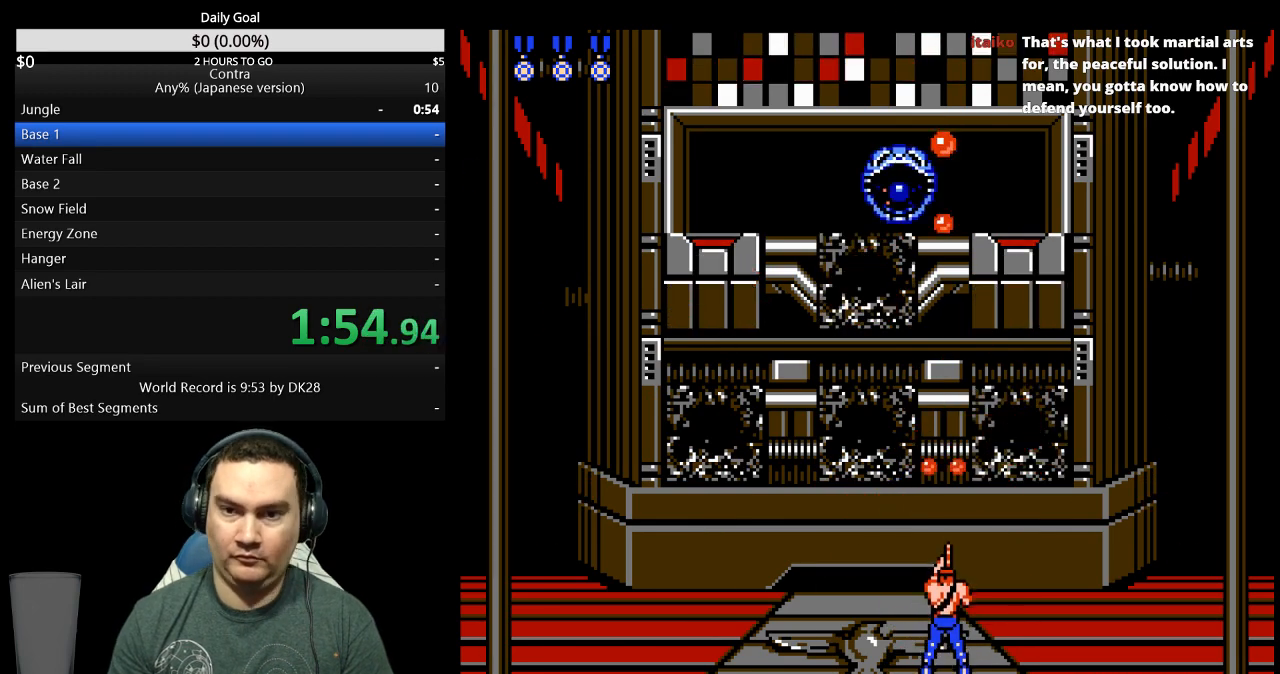
{"buttons": ["DPAD_UP"], "events": [[100, "A", "down"], [133, "A", "up"], [133, "B", "up"], [200, "B", "down"], [233, "A", "down"], [267, "A", "up"], [267, "B", "up"], [333, "A", "down"], [400, "A", "up"], [433, "B", "down"], [467, "A", "down"], [500, "A", "up"], [500, "B", "up"]]}
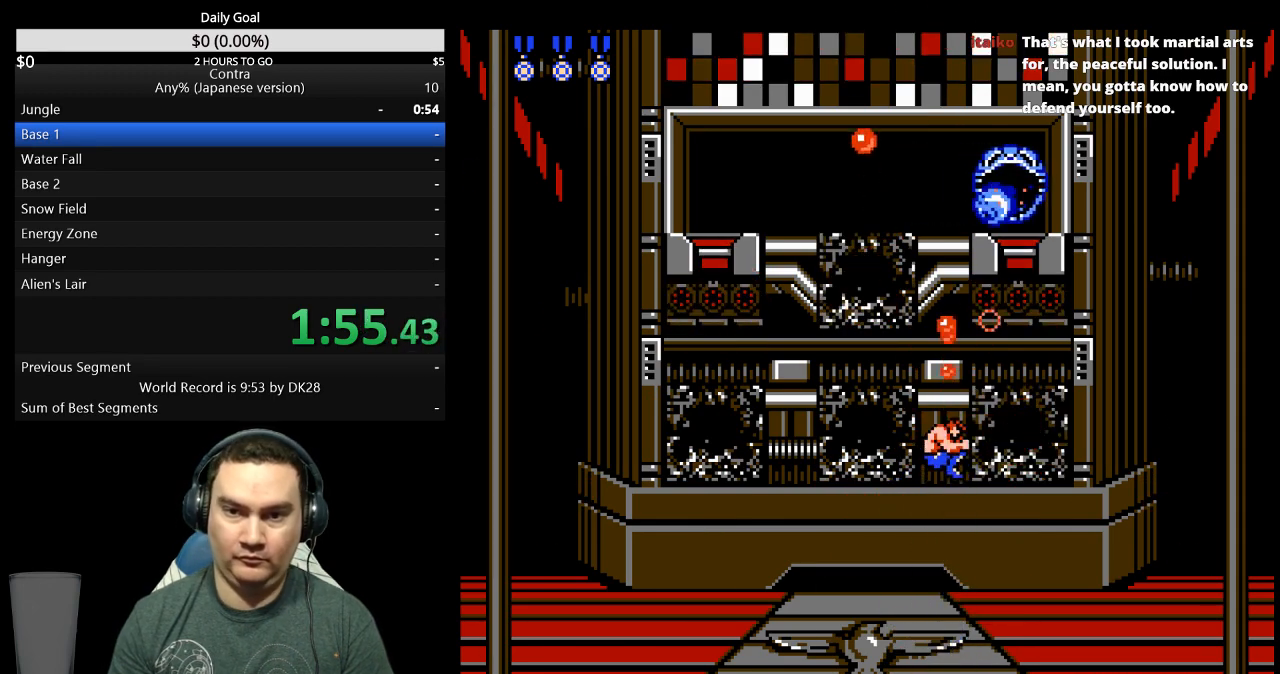
{"buttons": ["DPAD_UP", "DPAD_LEFT"], "events": [[67, "B", "down"], [100, "A", "down"], [100, "DPAD_LEFT", "down"], [133, "A", "up"], [133, "B", "up"], [300, "B", "down"], [333, "A", "down"], [367, "A", "up"], [400, "B", "up"]]}
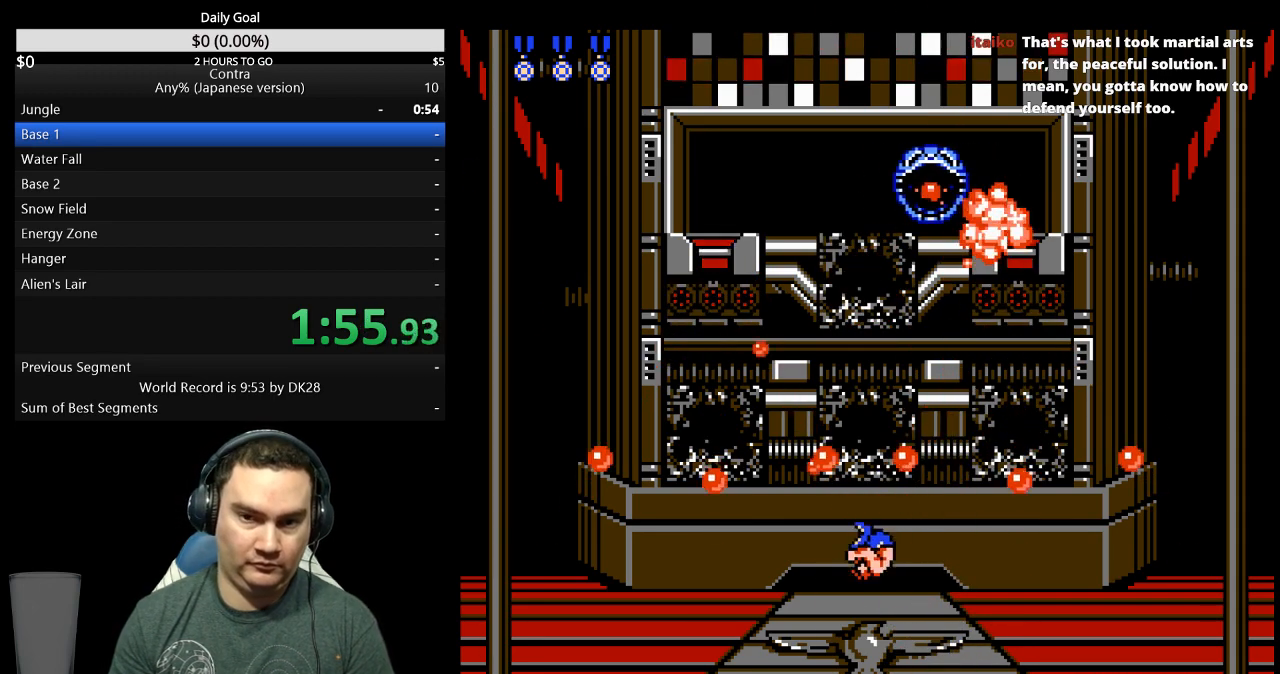
{"buttons": ["A", "B", "DPAD_UP"], "events": [[267, "A", "down"], [267, "B", "down"], [433, "A", "up"], [467, "DPAD_LEFT", "up"], [500, "A", "down"]]}
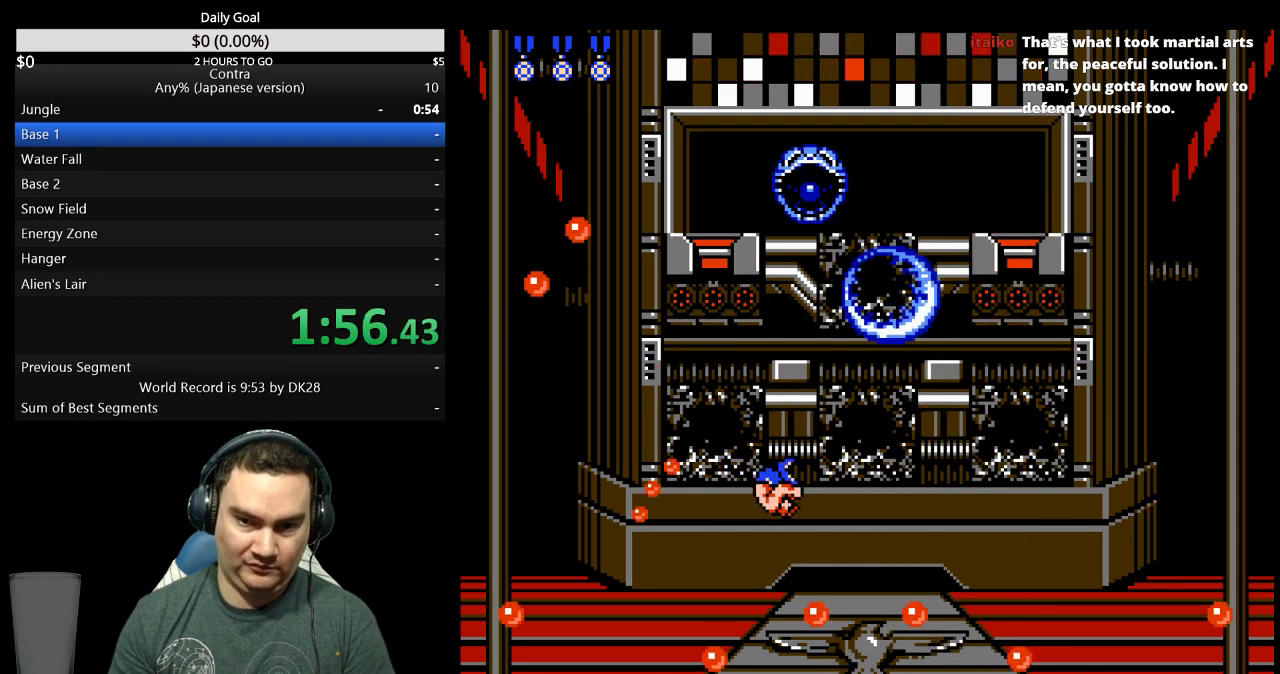
{"buttons": ["DPAD_UP"], "events": [[33, "DPAD_RIGHT", "down"], [67, "A", "up"], [167, "B", "up"], [167, "DPAD_RIGHT", "up"], [233, "B", "down"], [400, "DPAD_LEFT", "down"], [433, "B", "up"], [500, "DPAD_LEFT", "up"]]}
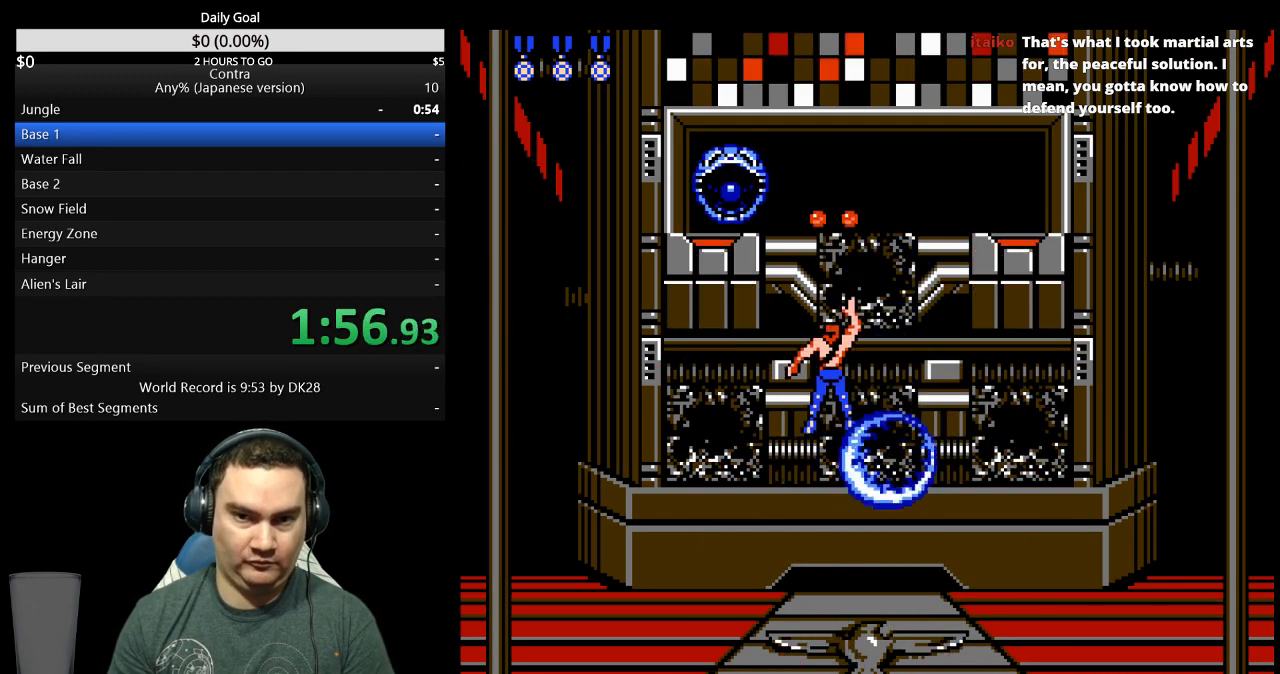
{"buttons": [], "events": [[100, "B", "down"], [167, "B", "up"], [233, "DPAD_UP", "up"]]}